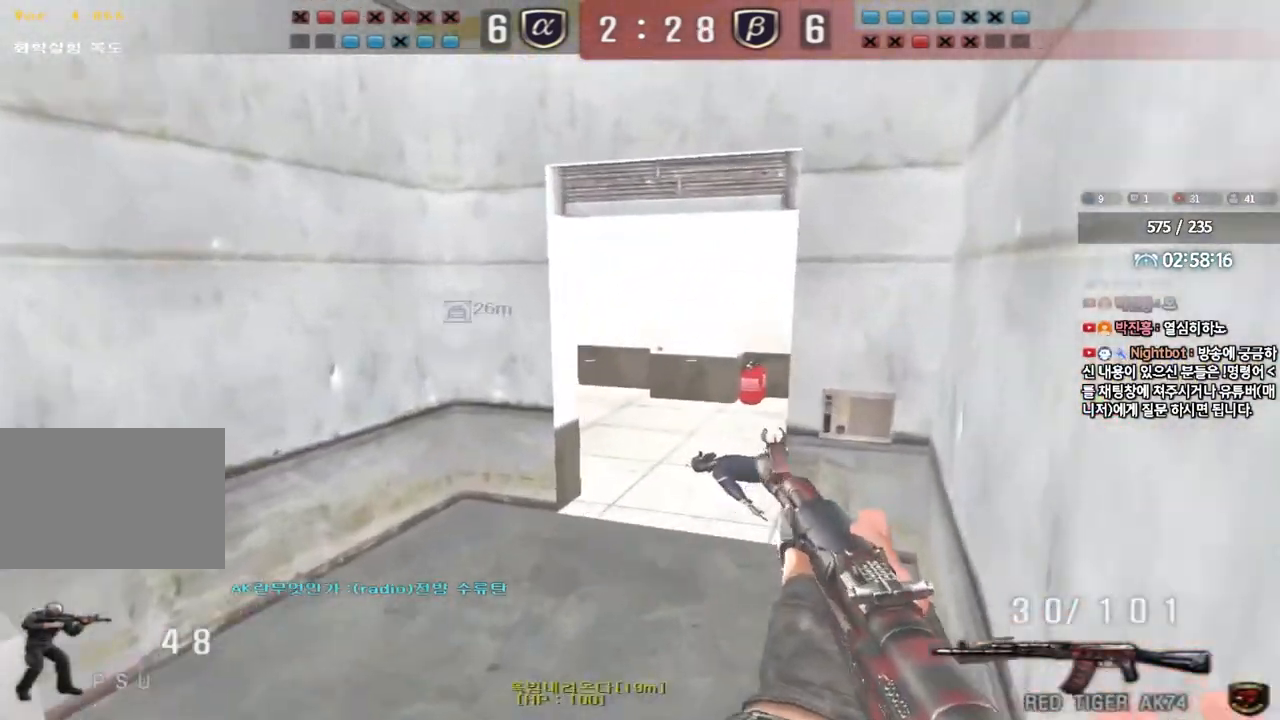
Gameplay with keyboard; each line is a JSON object with the keys held at the frame after it. "events" lists presses ("down") and releases ("up") of "a", "ctrl", "d", "e", "f", "q", "r", "s", "shift", "space", "tab" and "w" between this image and that frame as [ms after this image, input, new state], when the widget could be followed in between. No other keys are recorded. Mouse input is not recorded.
{"keys": ["a", "ctrl", "space"], "events": [[183, "shift", "up"], [300, "d", "down"], [300, "w", "down"], [383, "d", "up"], [400, "ctrl", "down"], [417, "w", "up"], [450, "space", "down"], [500, "a", "down"]]}
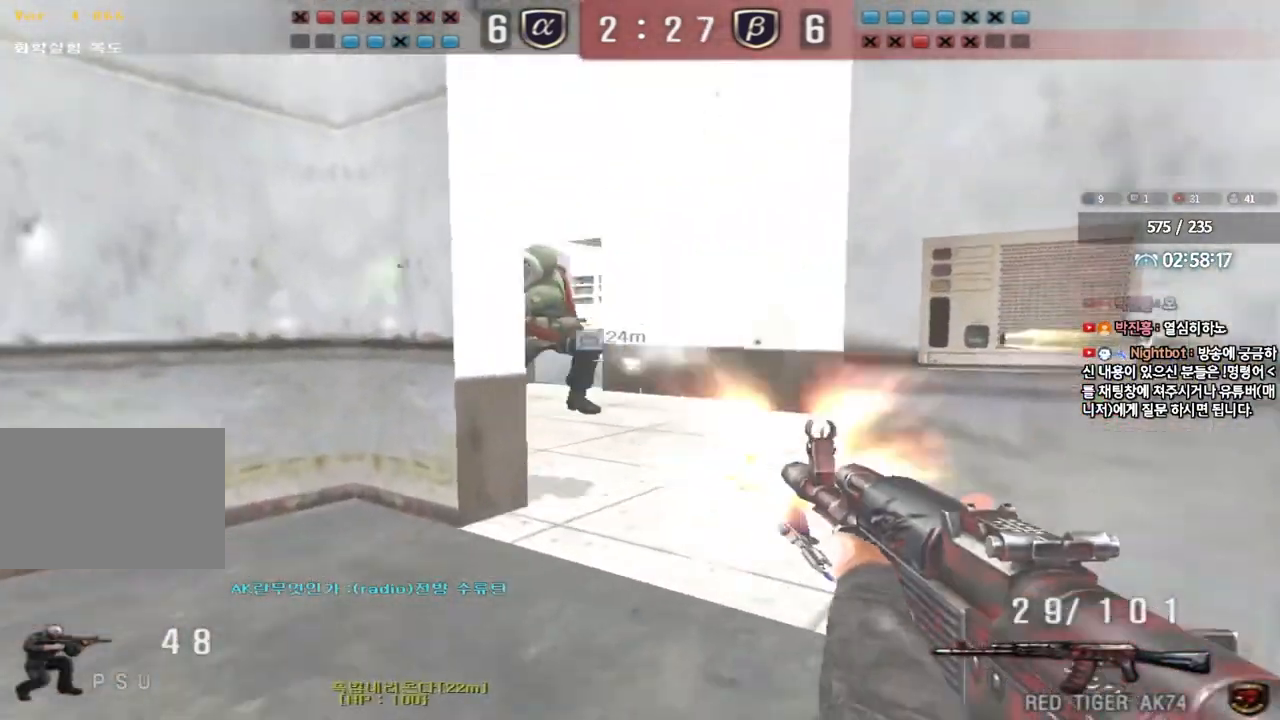
{"keys": [], "events": [[17, "s", "down"], [17, "space", "up"], [33, "ctrl", "up"], [133, "ctrl", "down"], [267, "ctrl", "up"], [283, "a", "up"], [283, "s", "up"]]}
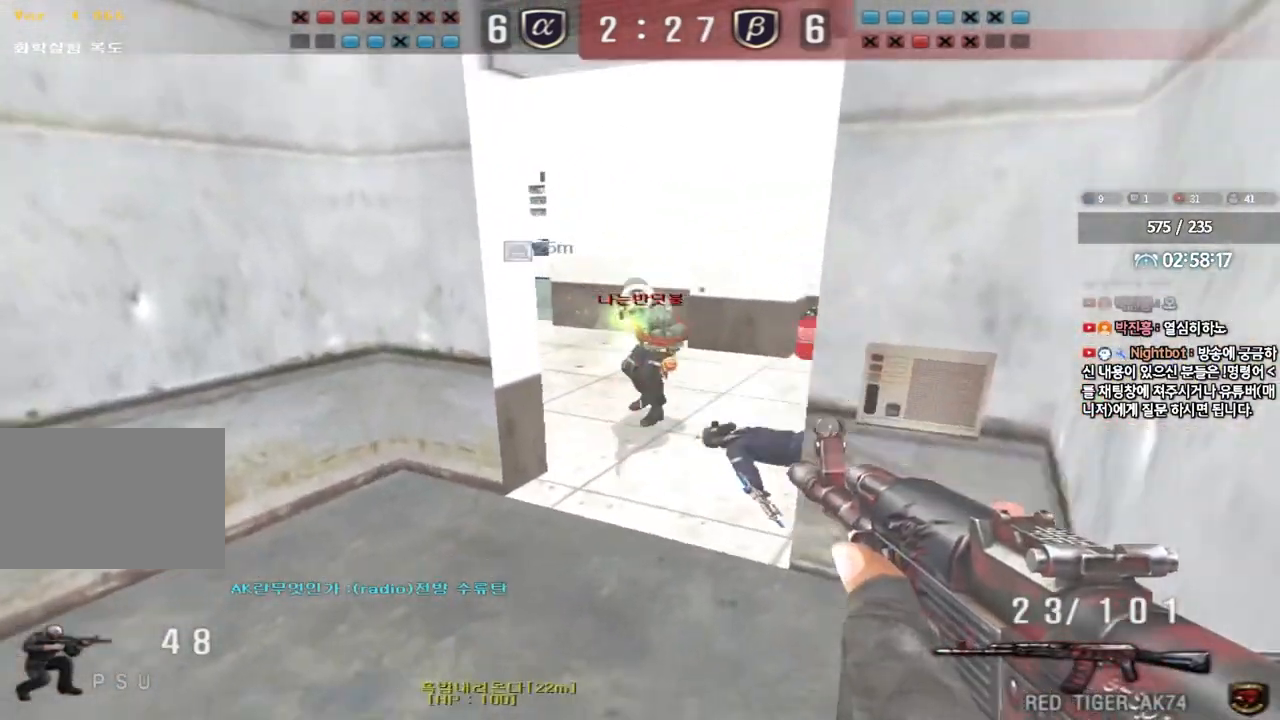
{"keys": ["a", "w"], "events": [[283, "a", "down"], [300, "w", "down"]]}
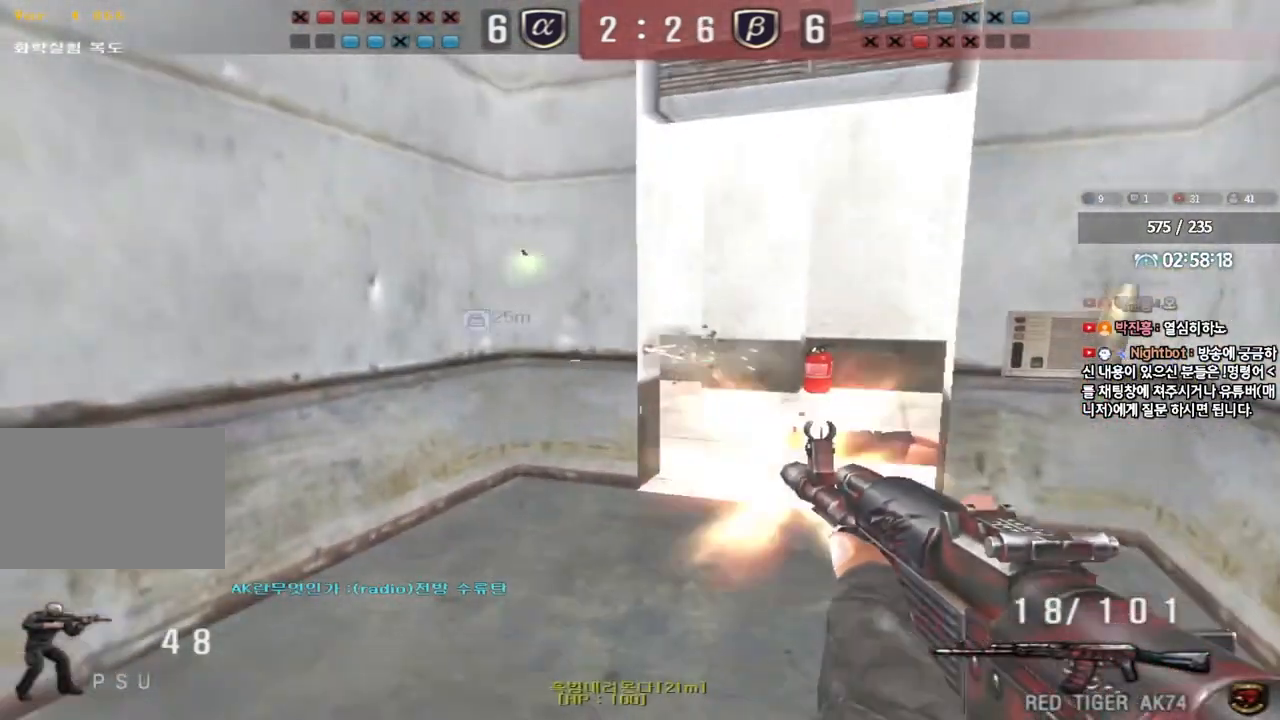
{"keys": ["d"], "events": [[83, "shift", "down"], [83, "w", "up"], [100, "a", "up"], [117, "space", "down"], [183, "d", "down"], [183, "shift", "up"], [183, "space", "up"], [200, "s", "down"], [433, "s", "up"]]}
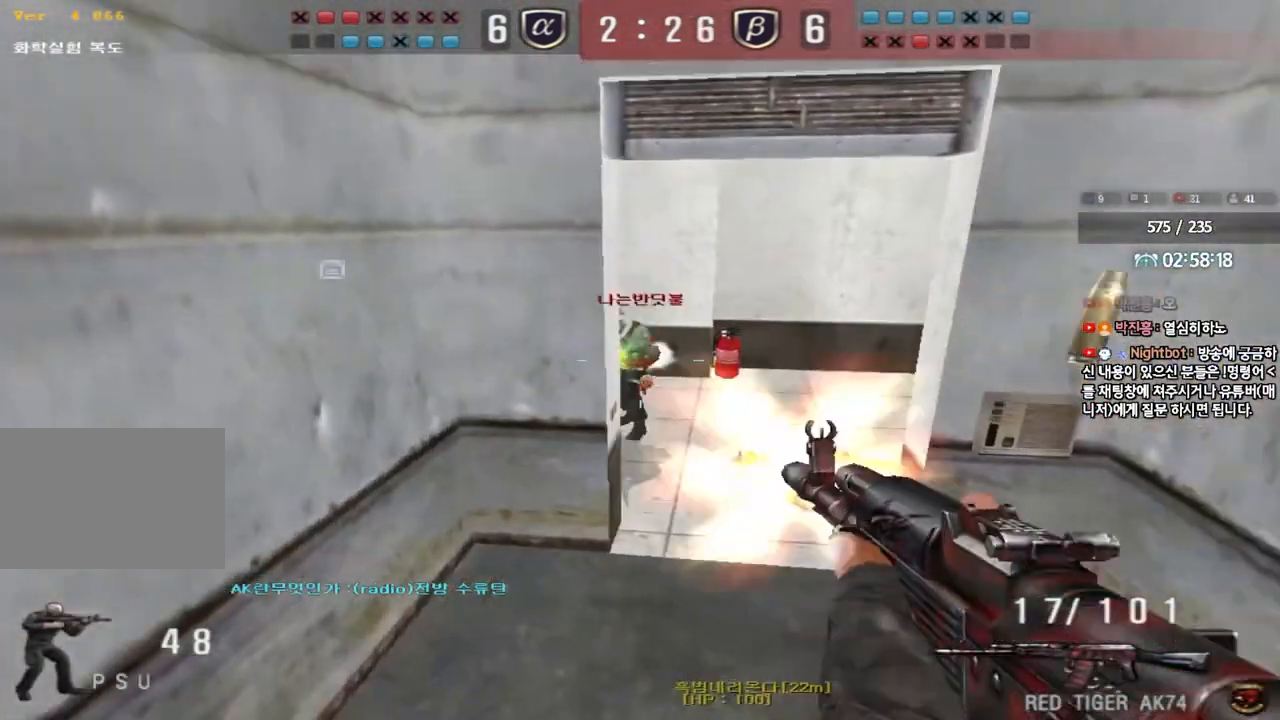
{"keys": ["a", "s"], "events": [[33, "w", "down"], [317, "ctrl", "down"], [350, "d", "up"], [350, "w", "up"], [367, "space", "down"], [433, "a", "down"], [450, "s", "down"], [450, "space", "up"], [467, "ctrl", "up"]]}
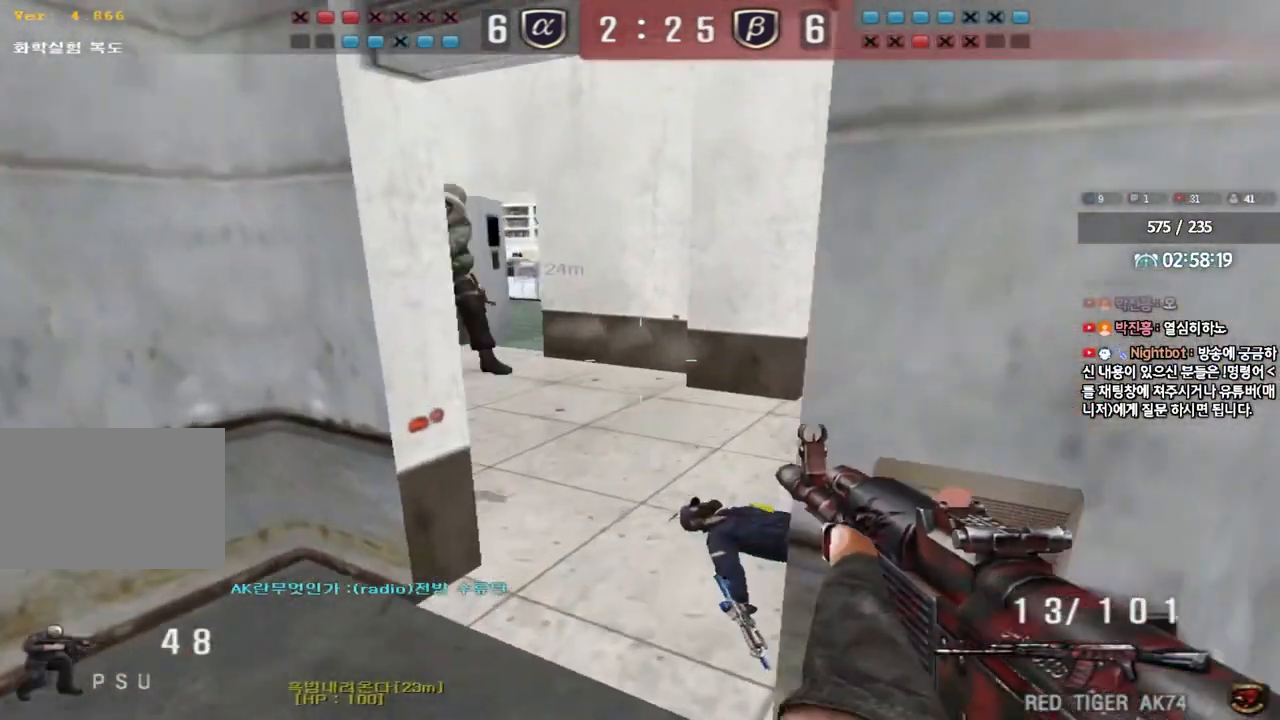
{"keys": ["d", "w"], "events": [[50, "ctrl", "down"], [183, "s", "up"], [200, "a", "up"], [217, "ctrl", "up"], [233, "d", "down"], [267, "w", "down"]]}
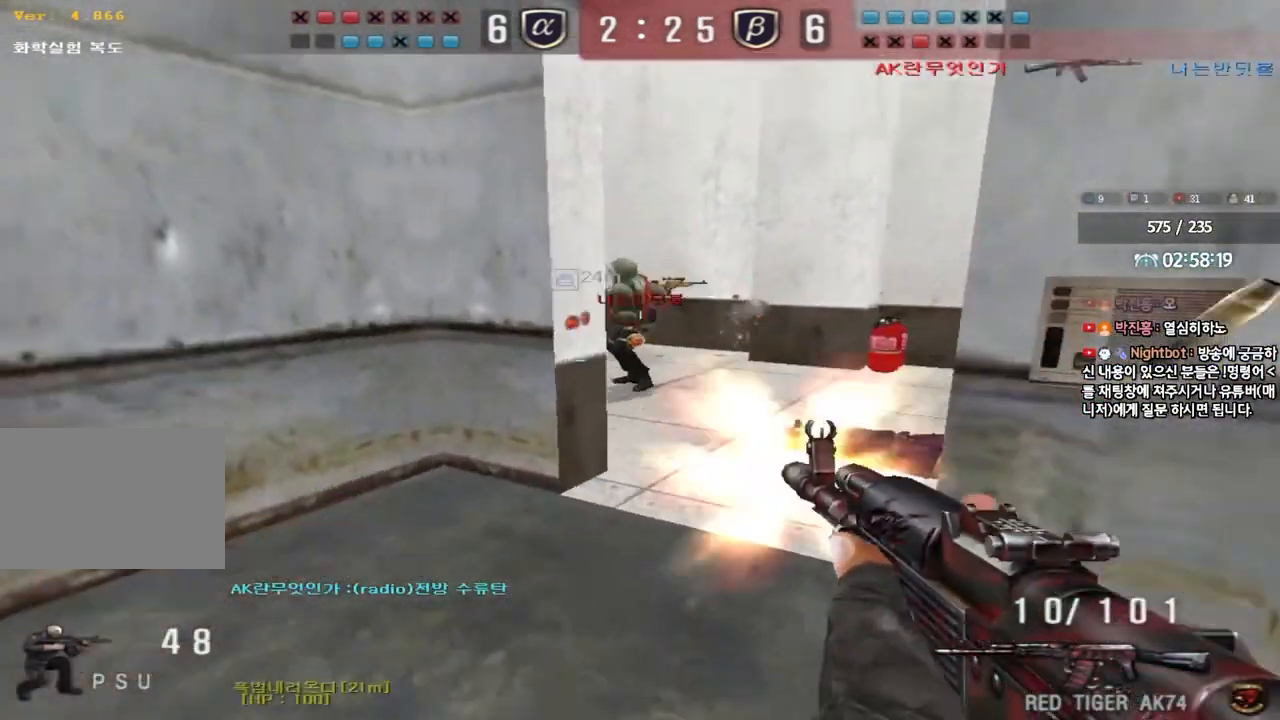
{"keys": ["a", "ctrl"], "events": [[67, "ctrl", "down"], [67, "d", "up"], [83, "w", "up"], [100, "space", "down"], [167, "a", "down"], [167, "s", "down"], [200, "ctrl", "up"], [200, "space", "up"], [300, "ctrl", "down"], [483, "s", "up"]]}
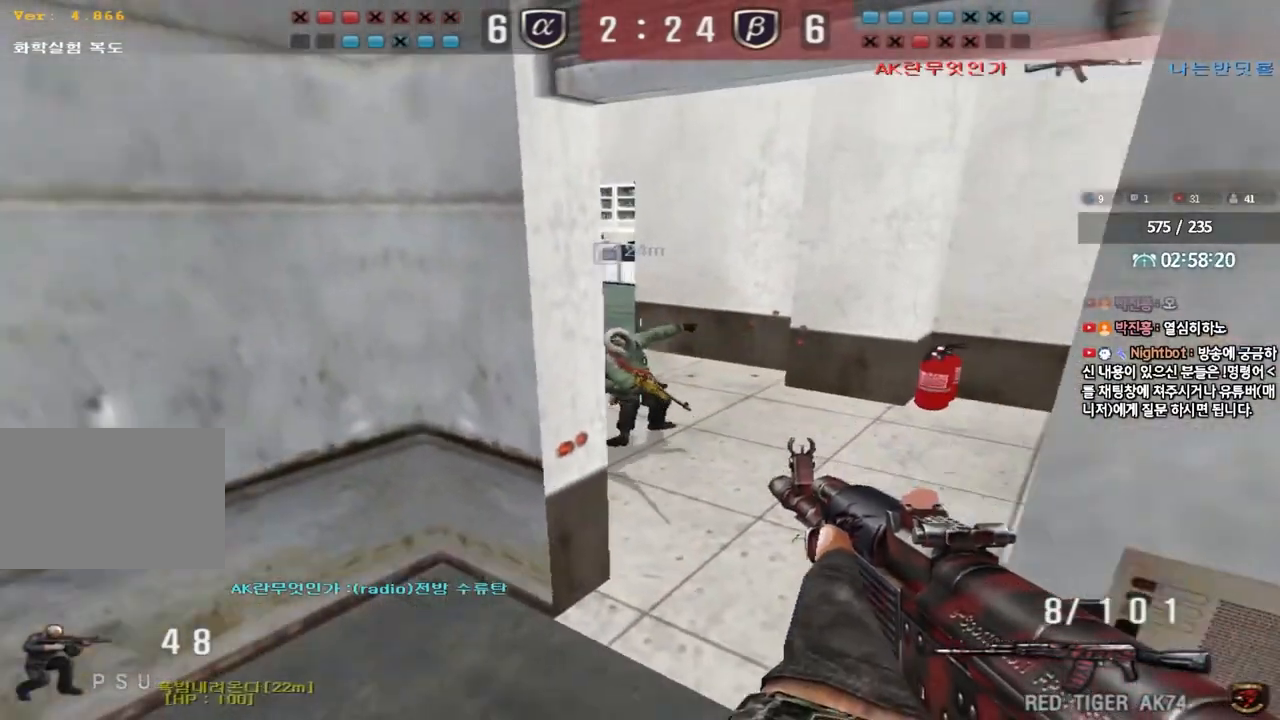
{"keys": ["d", "s"], "events": [[17, "a", "up"], [50, "a", "down"], [100, "w", "down"], [133, "ctrl", "up"], [317, "ctrl", "down"], [333, "w", "up"], [350, "a", "up"], [350, "space", "down"], [417, "ctrl", "up"], [417, "d", "down"], [417, "s", "down"], [433, "space", "up"]]}
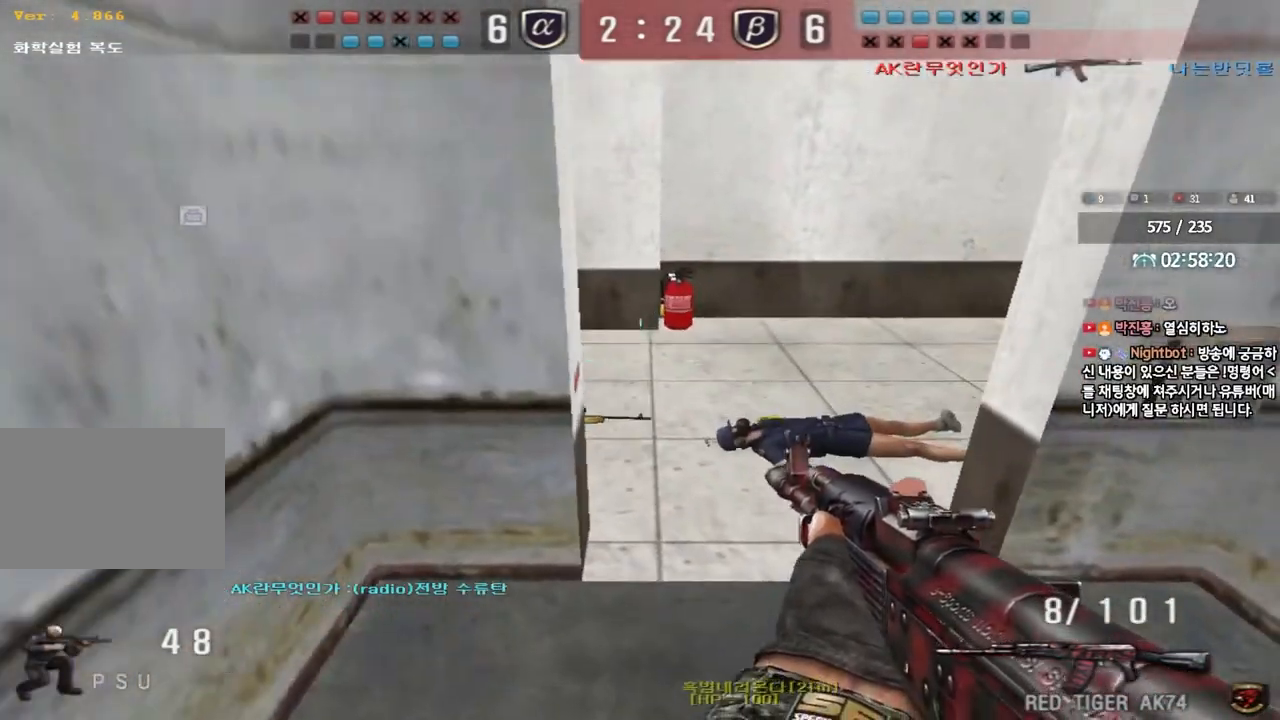
{"keys": ["d", "w"], "events": [[33, "ctrl", "down"], [150, "ctrl", "up"], [233, "ctrl", "down"], [233, "s", "up"], [317, "w", "down"], [350, "ctrl", "up"]]}
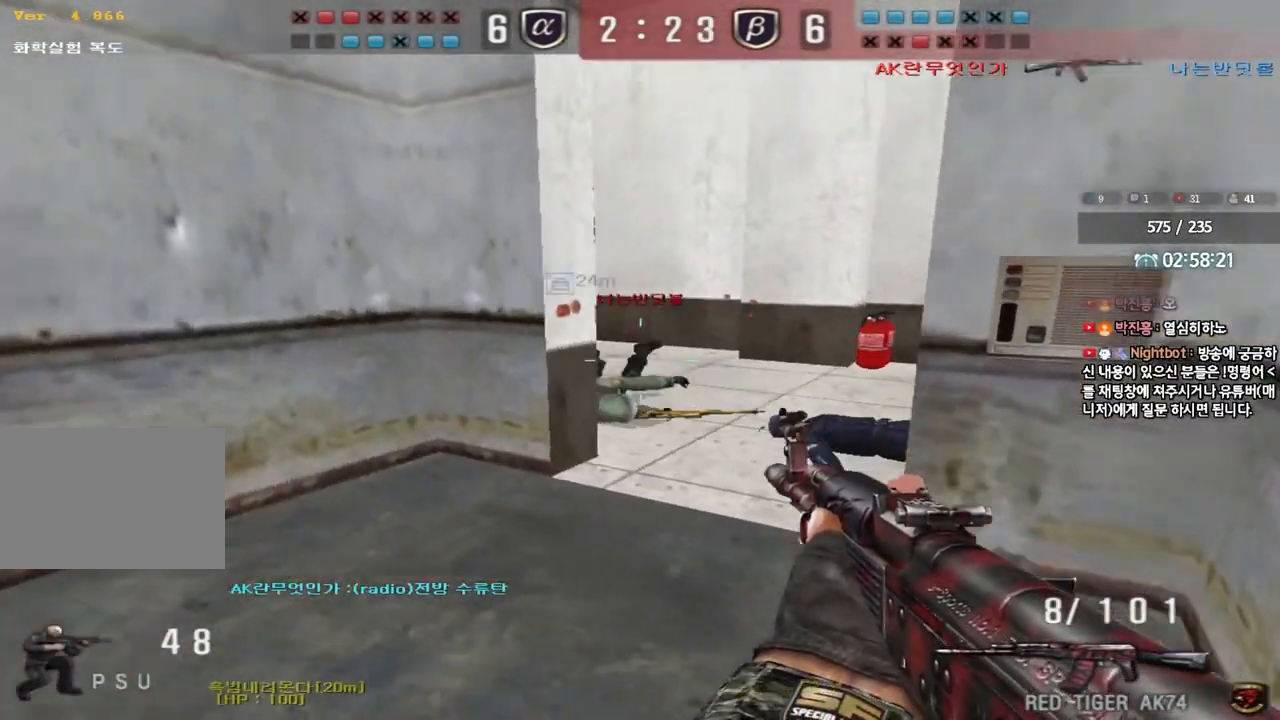
{"keys": ["ctrl", "d", "w"], "events": [[33, "ctrl", "down"], [50, "d", "up"], [67, "w", "up"], [83, "space", "down"], [150, "a", "down"], [150, "s", "down"], [150, "space", "up"], [167, "ctrl", "up"], [233, "s", "up"], [250, "ctrl", "down"], [333, "w", "down"], [367, "ctrl", "up"], [400, "a", "up"], [417, "d", "down"], [467, "ctrl", "down"]]}
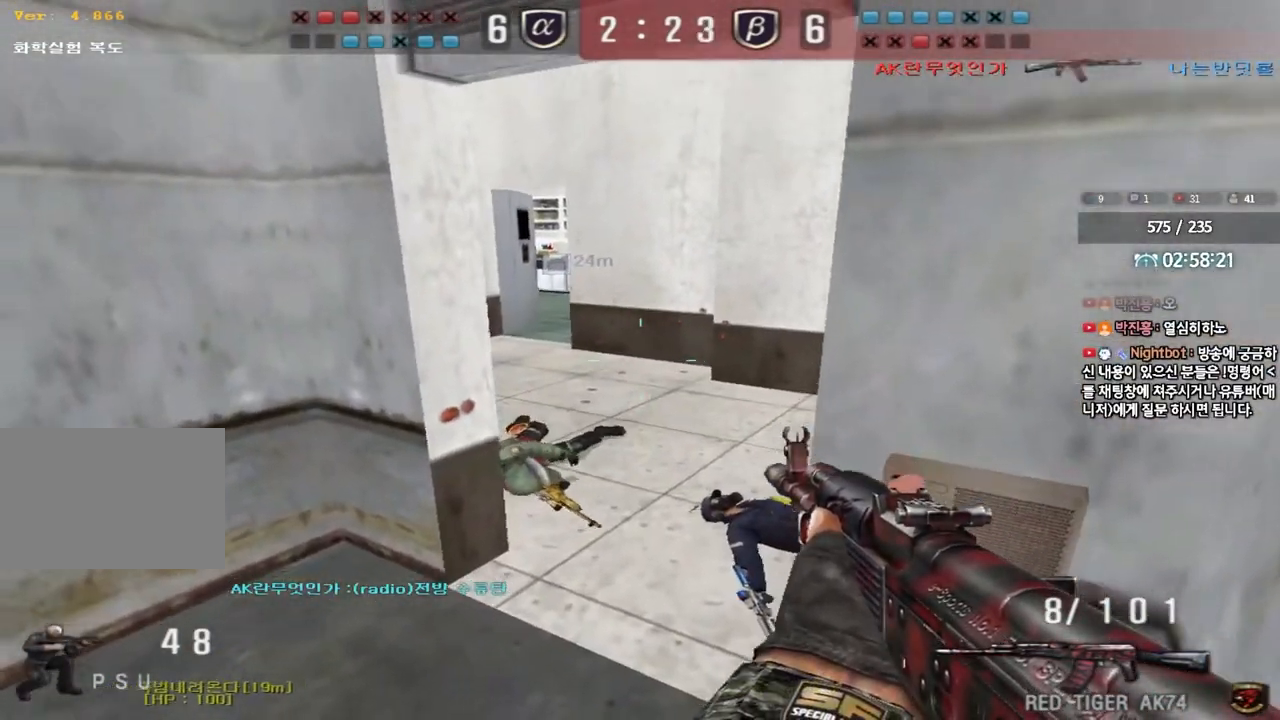
{"keys": ["d", "w"], "events": [[100, "ctrl", "up"]]}
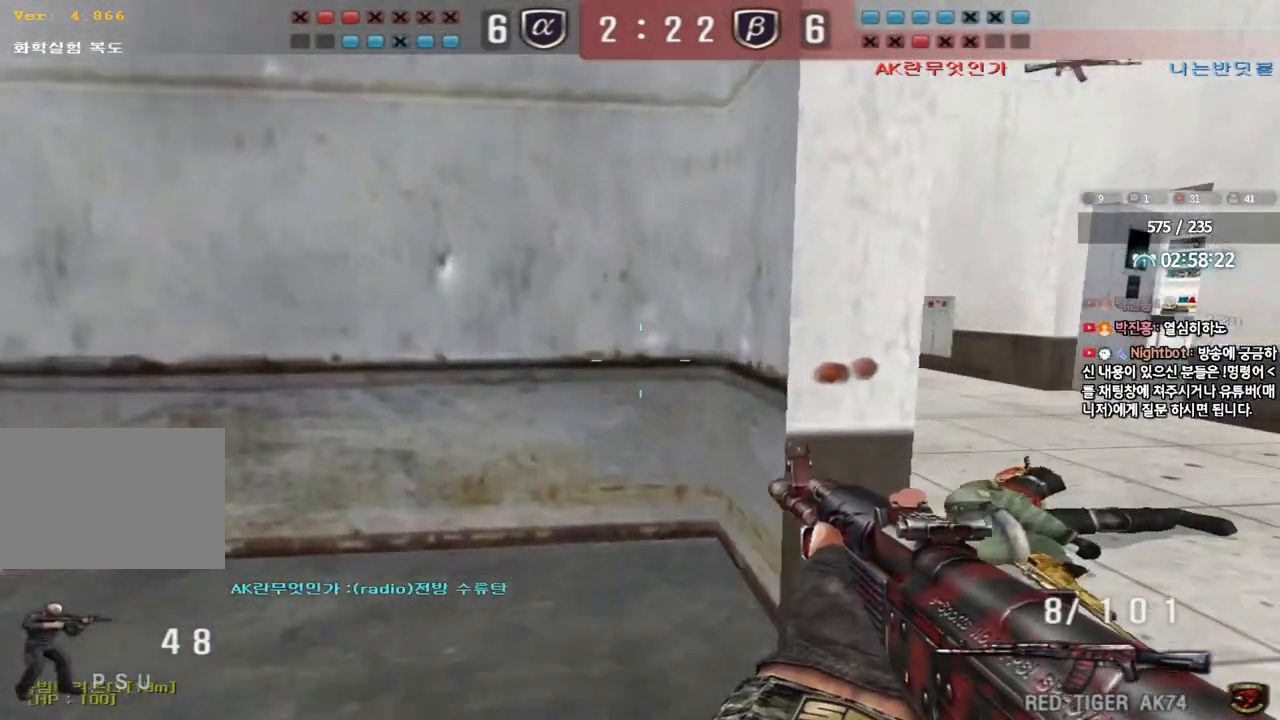
{"keys": ["a"], "events": [[33, "ctrl", "down"], [33, "d", "up"], [50, "w", "up"], [83, "space", "down"], [150, "ctrl", "up"], [167, "space", "up"], [333, "a", "down"], [350, "s", "down"], [450, "s", "up"]]}
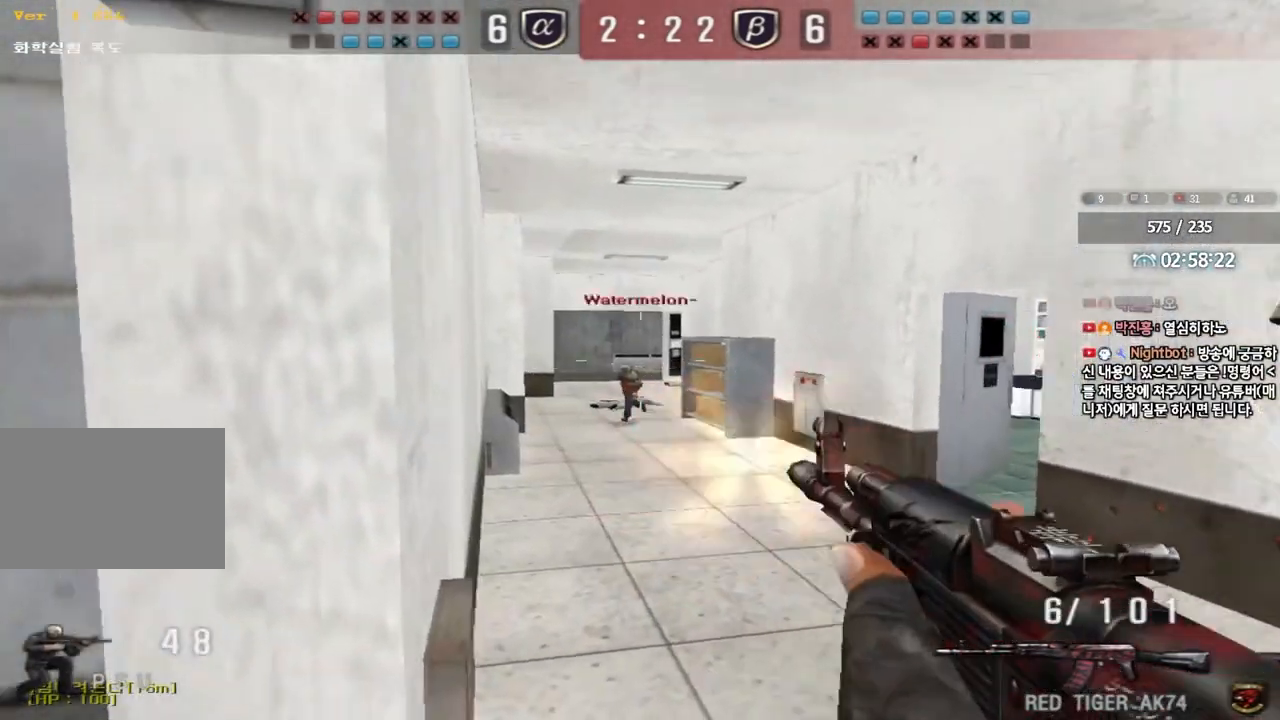
{"keys": [], "events": [[50, "w", "down"], [83, "r", "down"], [167, "r", "up"], [317, "w", "up"], [333, "a", "up"]]}
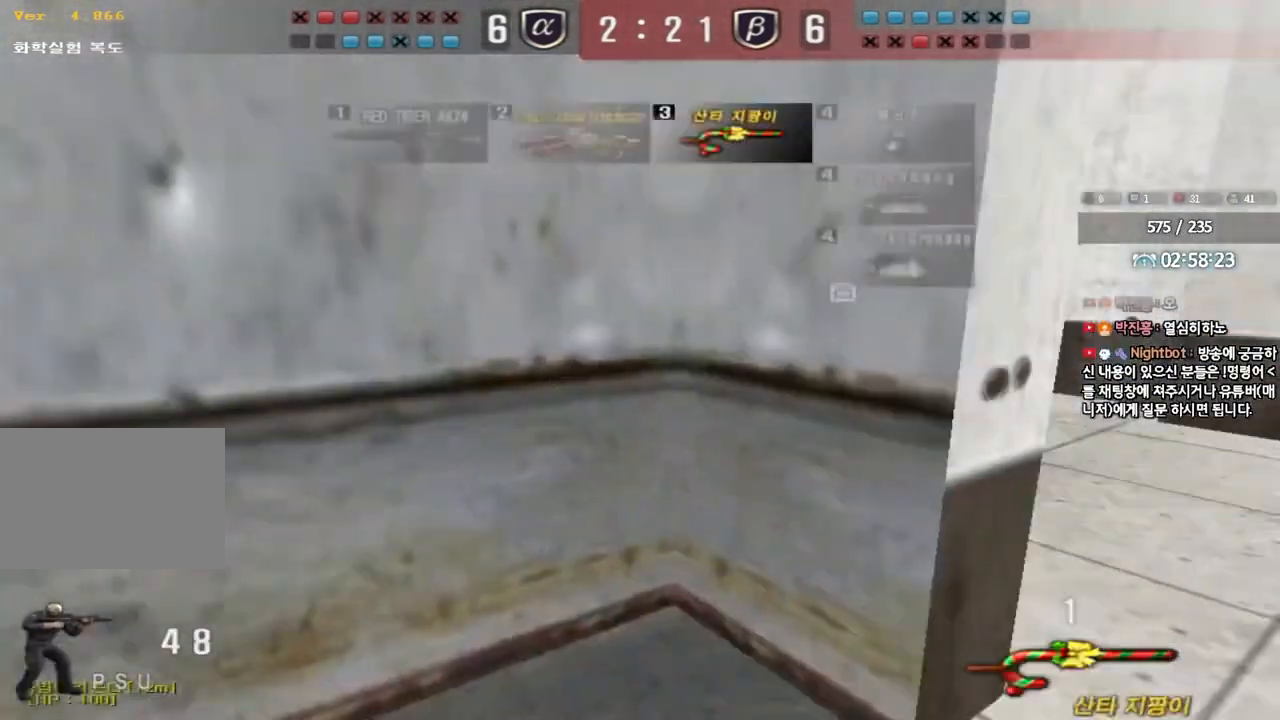
{"keys": ["d", "w"], "events": [[217, "shift", "down"], [233, "w", "down"], [267, "d", "down"], [367, "shift", "up"]]}
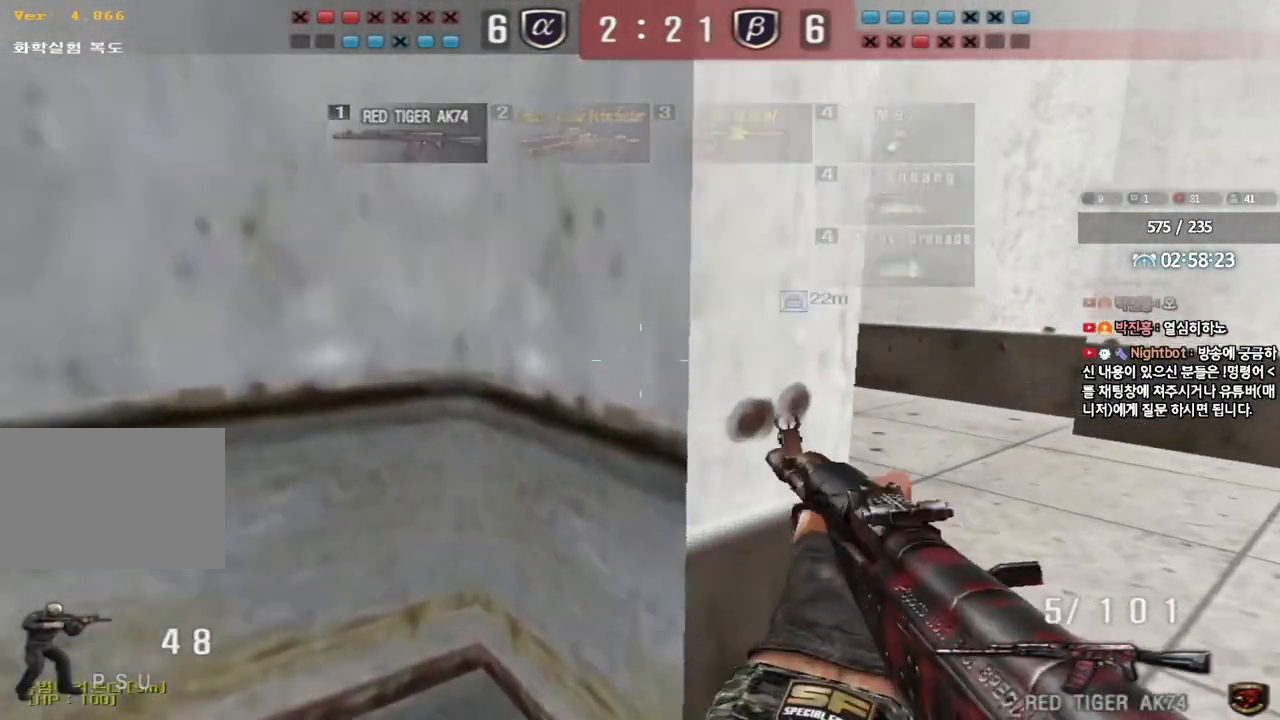
{"keys": ["a", "s"], "events": [[50, "ctrl", "down"], [67, "d", "up"], [83, "w", "up"], [100, "space", "down"], [167, "space", "up"], [183, "ctrl", "up"], [317, "a", "down"], [317, "s", "down"]]}
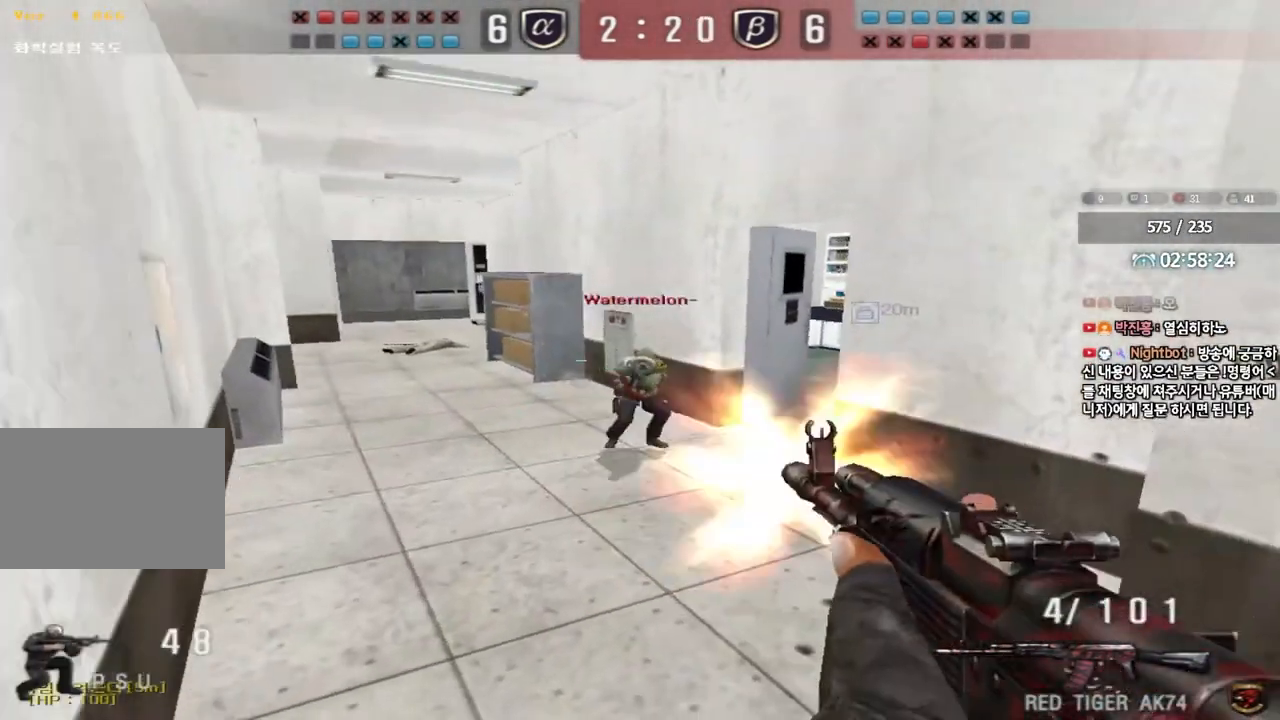
{"keys": ["ctrl"], "events": [[200, "s", "up"], [317, "w", "down"], [483, "ctrl", "down"], [483, "w", "up"], [500, "a", "up"]]}
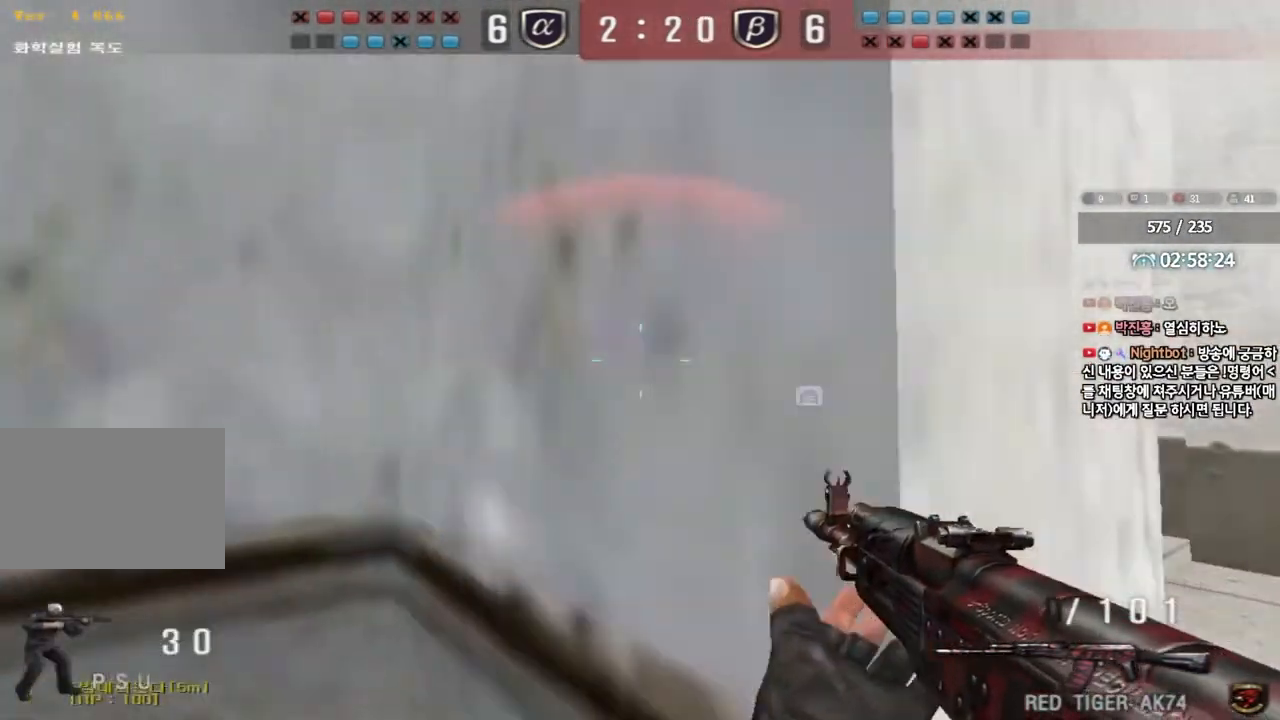
{"keys": ["d", "w"], "events": [[467, "ctrl", "up"], [467, "d", "down"], [467, "w", "down"]]}
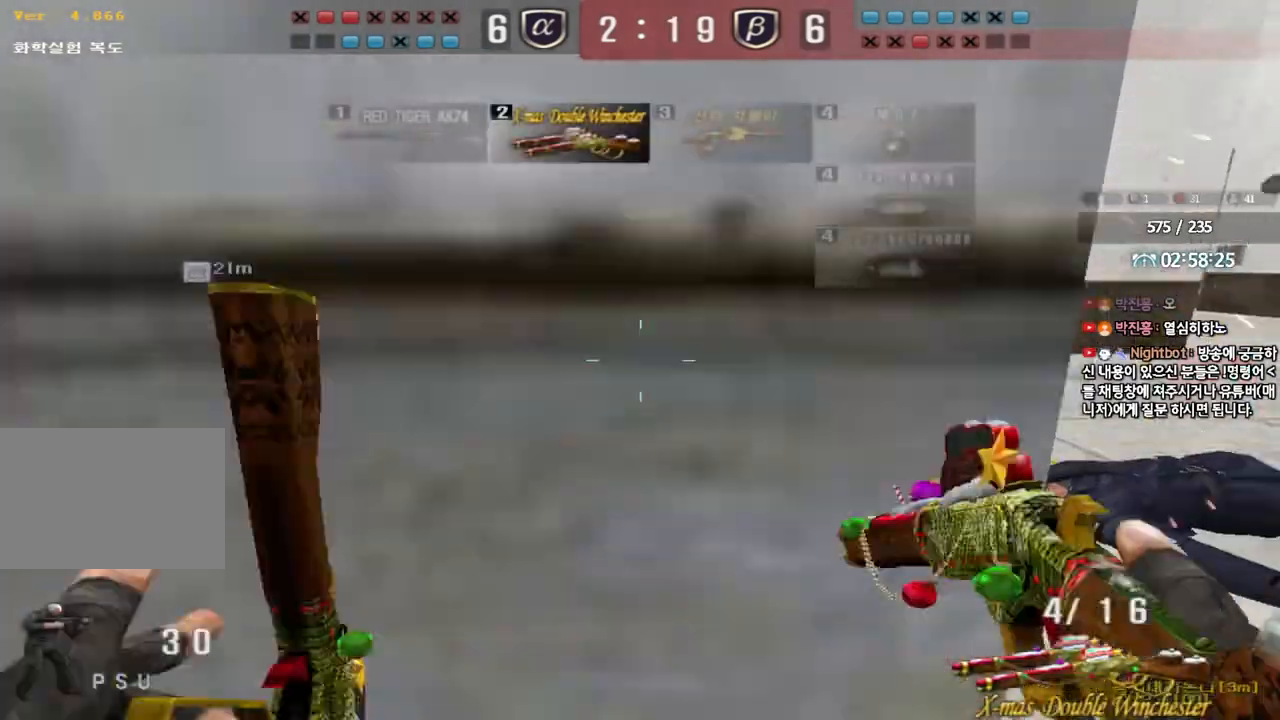
{"keys": ["a", "s"], "events": [[150, "ctrl", "down"], [167, "d", "up"], [167, "w", "up"], [200, "space", "down"], [233, "ctrl", "up"], [250, "space", "up"], [283, "s", "down"], [317, "a", "down"]]}
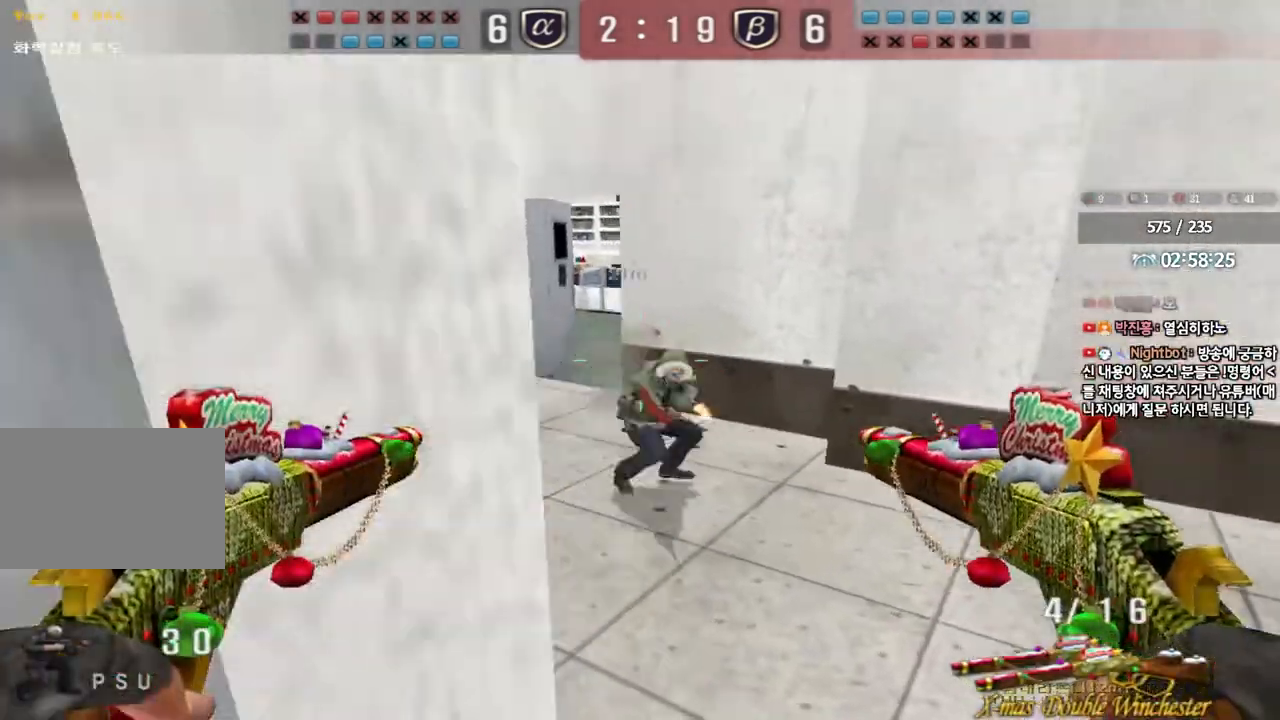
{"keys": ["f", "r"], "events": [[33, "s", "up"], [117, "r", "down"], [133, "w", "down"], [250, "f", "down"], [367, "w", "up"], [383, "a", "up"]]}
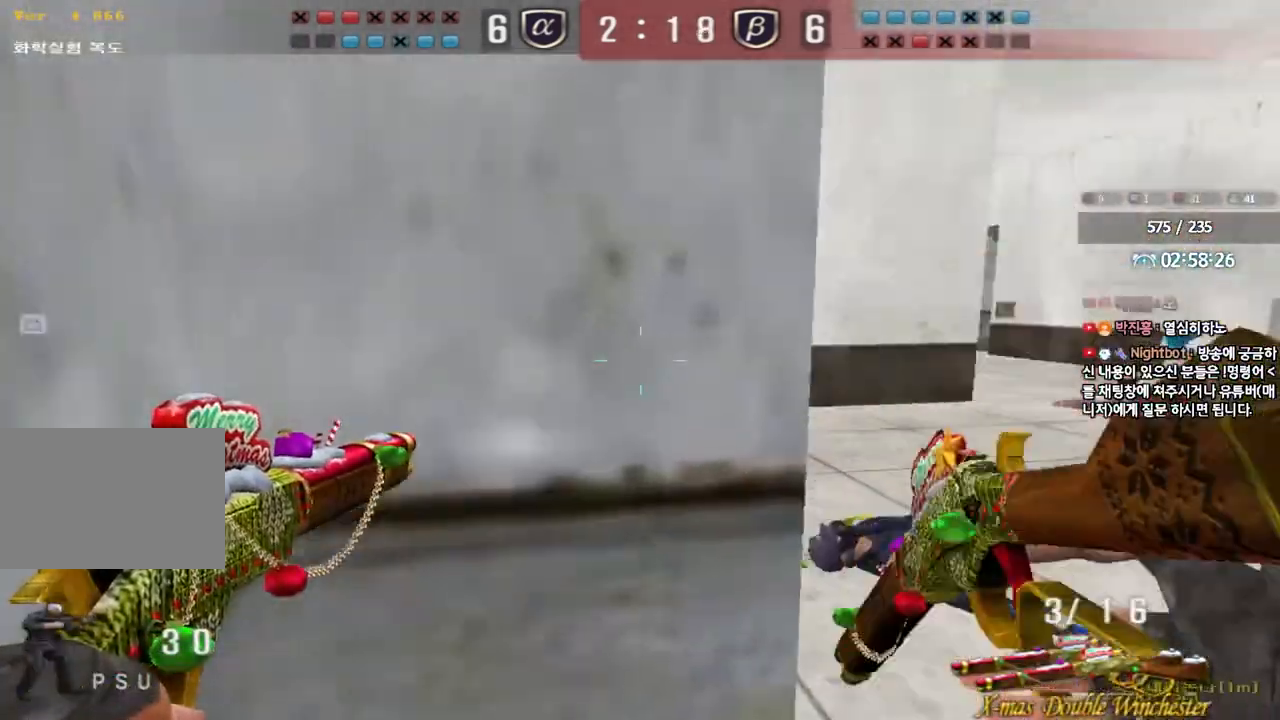
{"keys": ["space"], "events": [[17, "f", "up"], [50, "d", "down"], [217, "r", "up"], [350, "w", "down"], [450, "space", "down"], [467, "d", "up"], [467, "w", "up"]]}
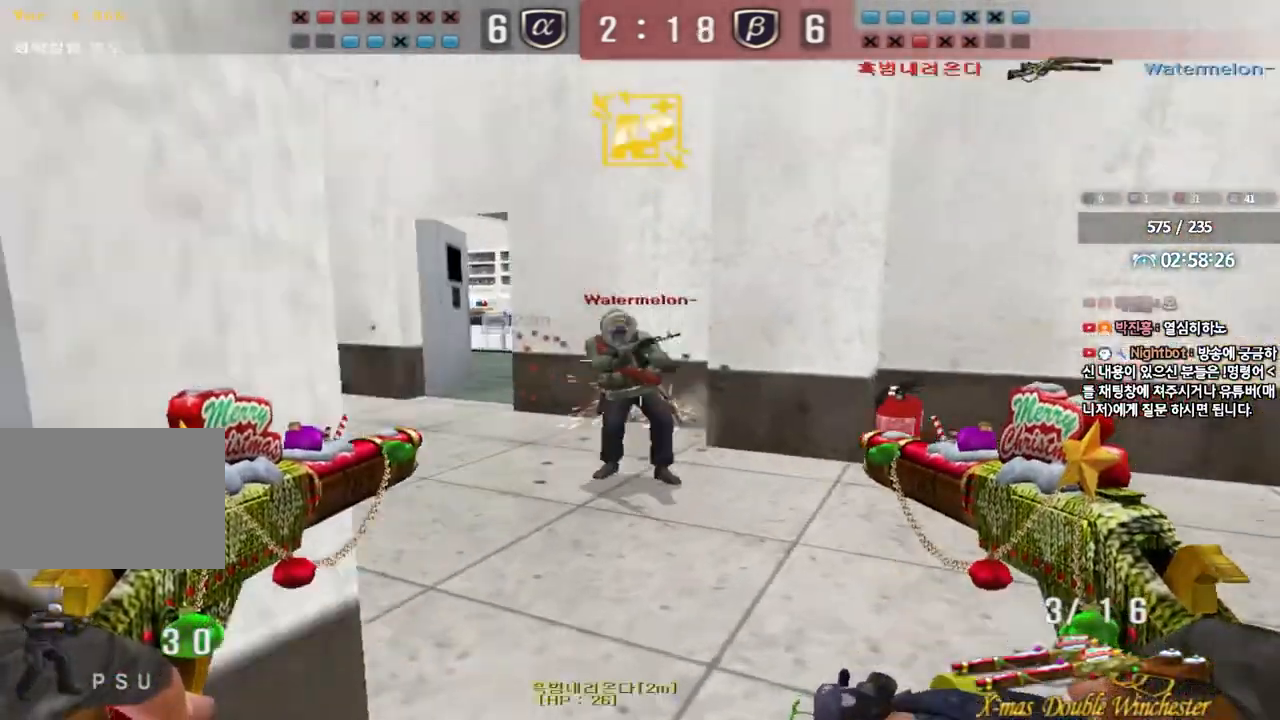
{"keys": ["a", "w"], "events": [[33, "a", "down"], [33, "s", "down"], [67, "space", "up"], [283, "s", "up"], [367, "w", "down"]]}
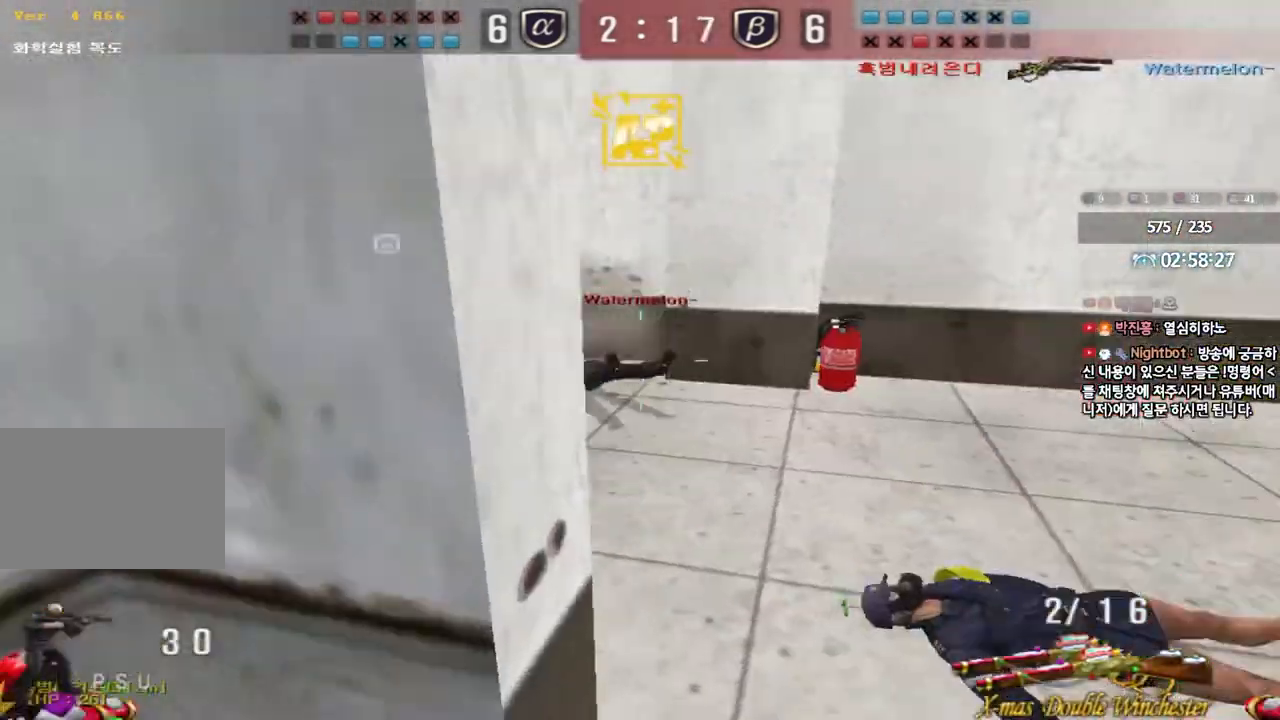
{"keys": ["d", "tab", "w"], "events": [[17, "a", "up"], [83, "d", "down"], [133, "tab", "down"]]}
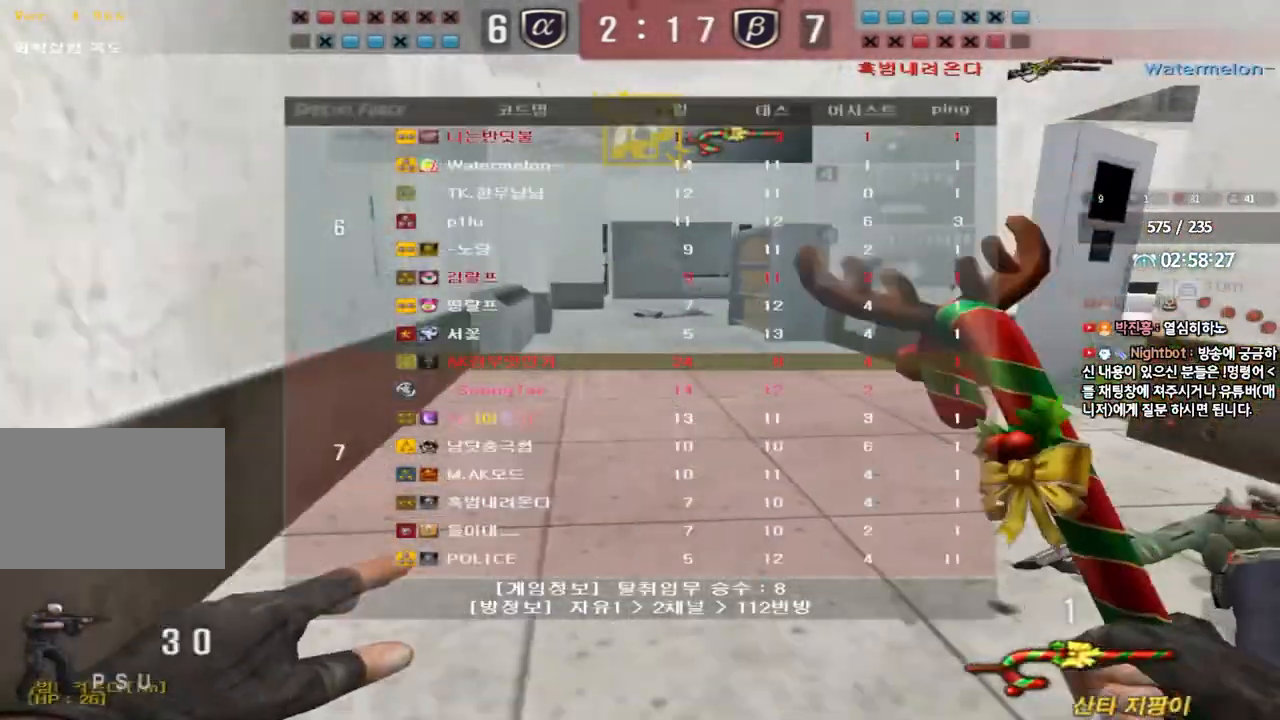
{"keys": ["d", "tab", "w"], "events": []}
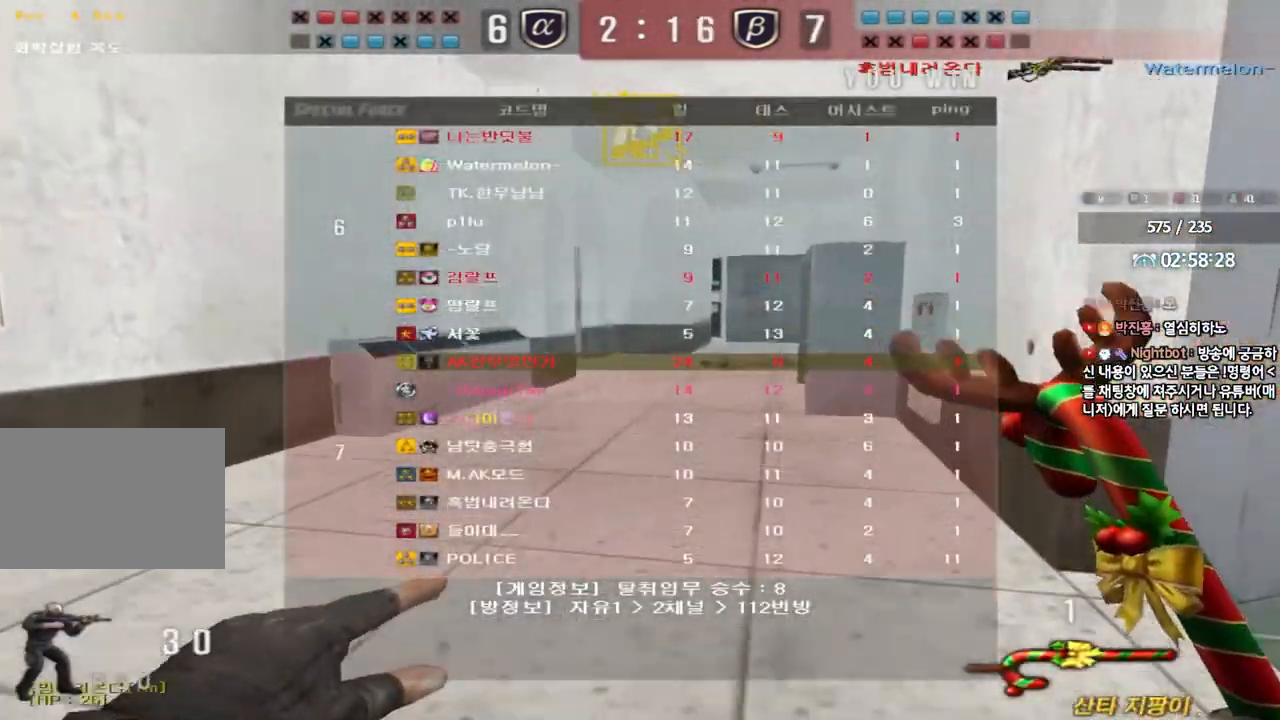
{"keys": ["a", "w"], "events": [[133, "tab", "up"], [467, "d", "up"], [483, "a", "down"]]}
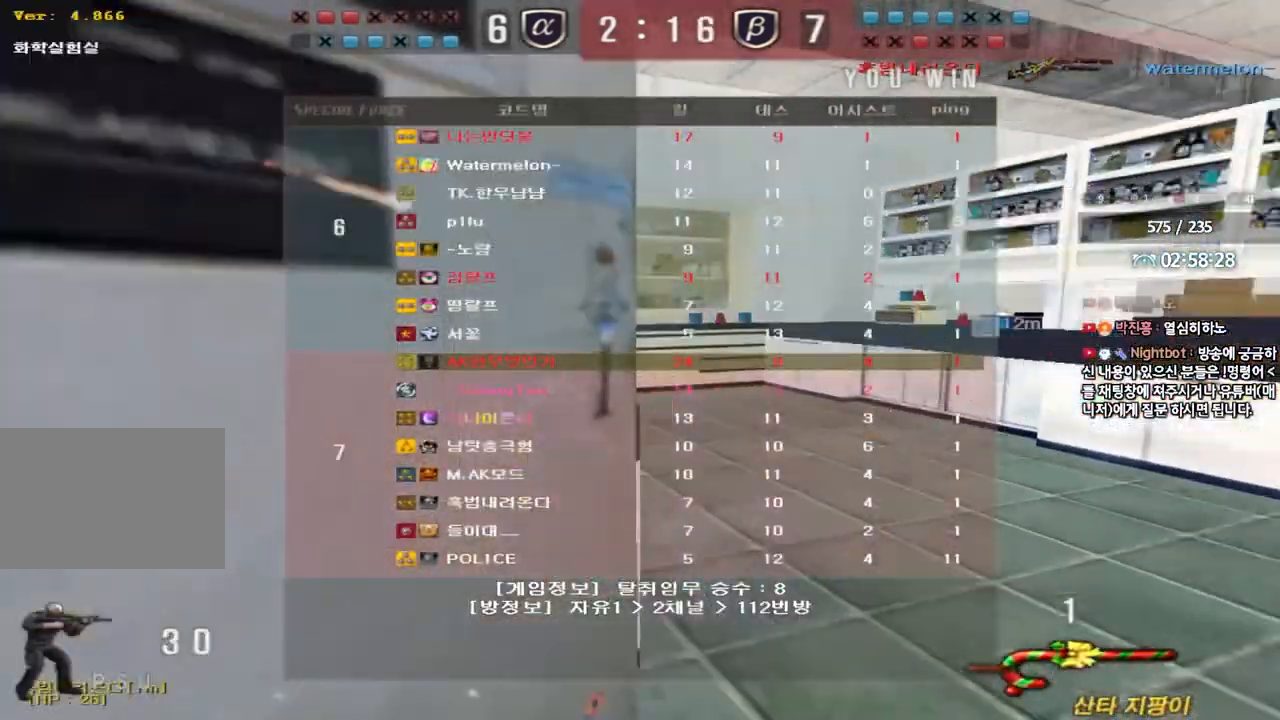
{"keys": ["space"], "events": [[333, "ctrl", "down"], [350, "space", "down"], [350, "w", "up"], [367, "a", "up"], [500, "ctrl", "up"]]}
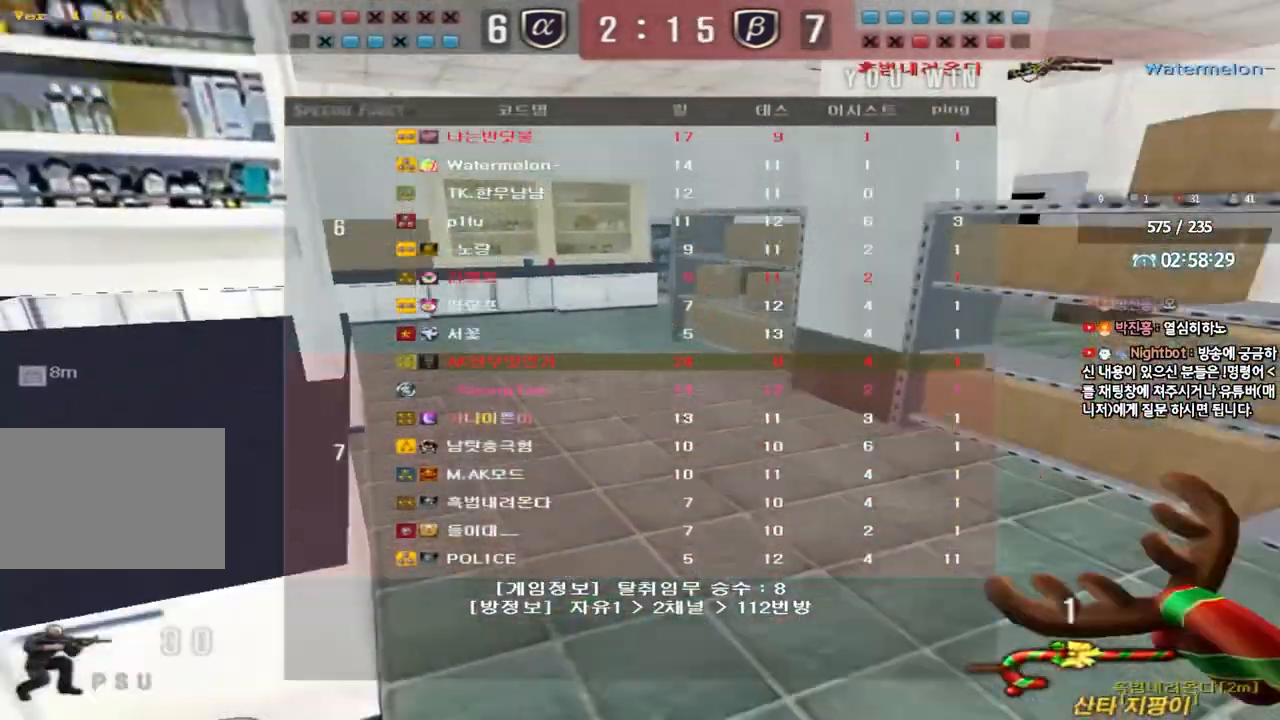
{"keys": [], "events": [[17, "space", "up"], [167, "r", "down"], [217, "r", "up"], [317, "r", "down"], [400, "r", "up"]]}
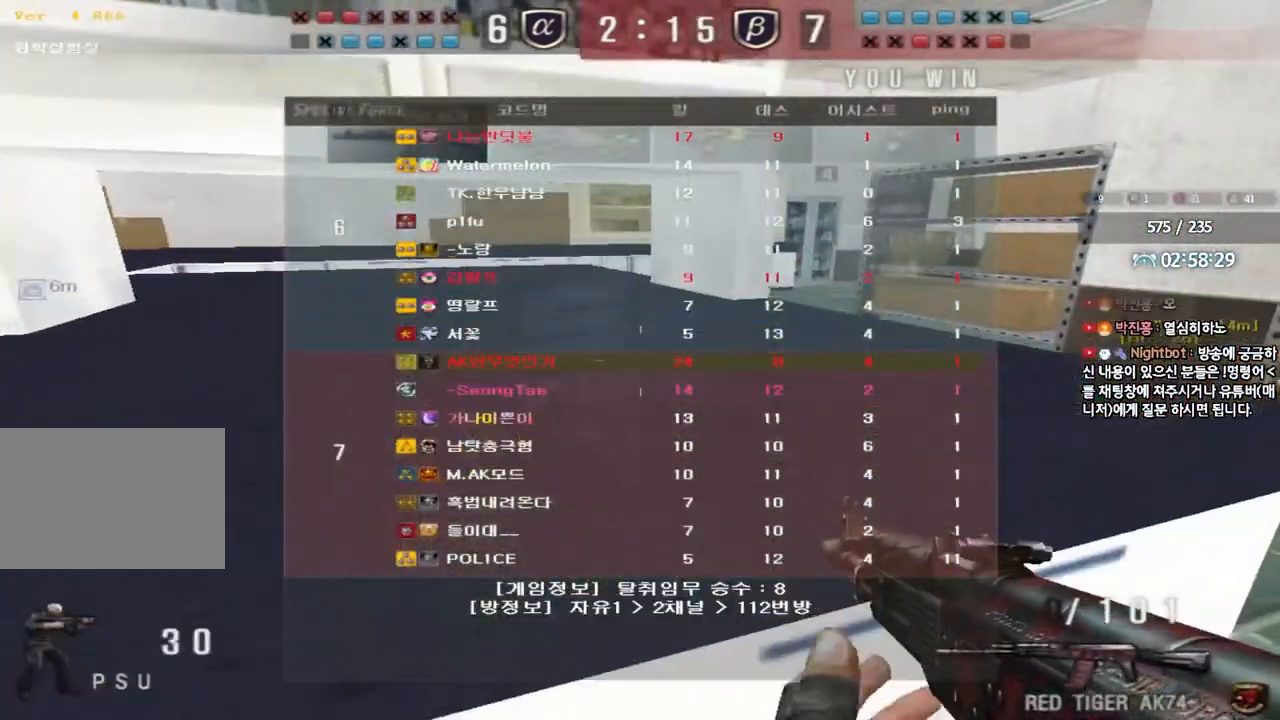
{"keys": ["a", "ctrl", "w"], "events": [[83, "w", "down"], [167, "a", "down"], [250, "ctrl", "down"], [267, "space", "down"], [500, "space", "up"]]}
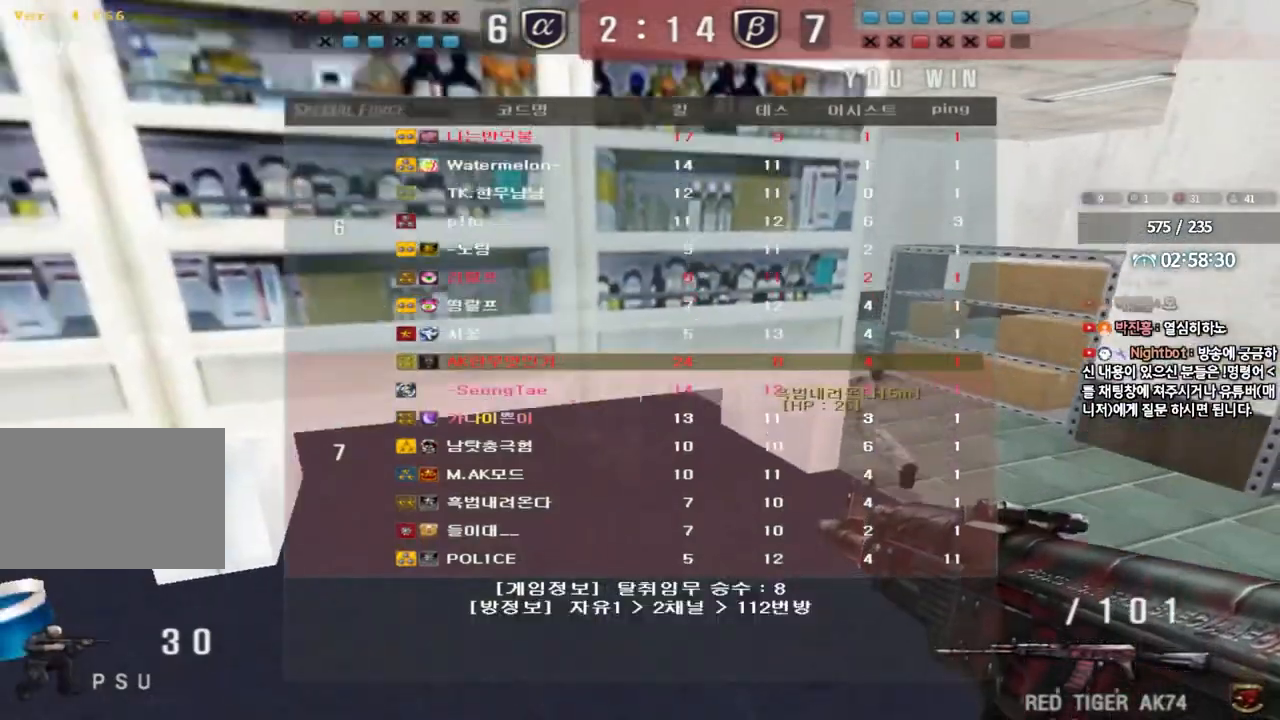
{"keys": [], "events": [[33, "ctrl", "up"], [67, "a", "up"], [67, "w", "up"]]}
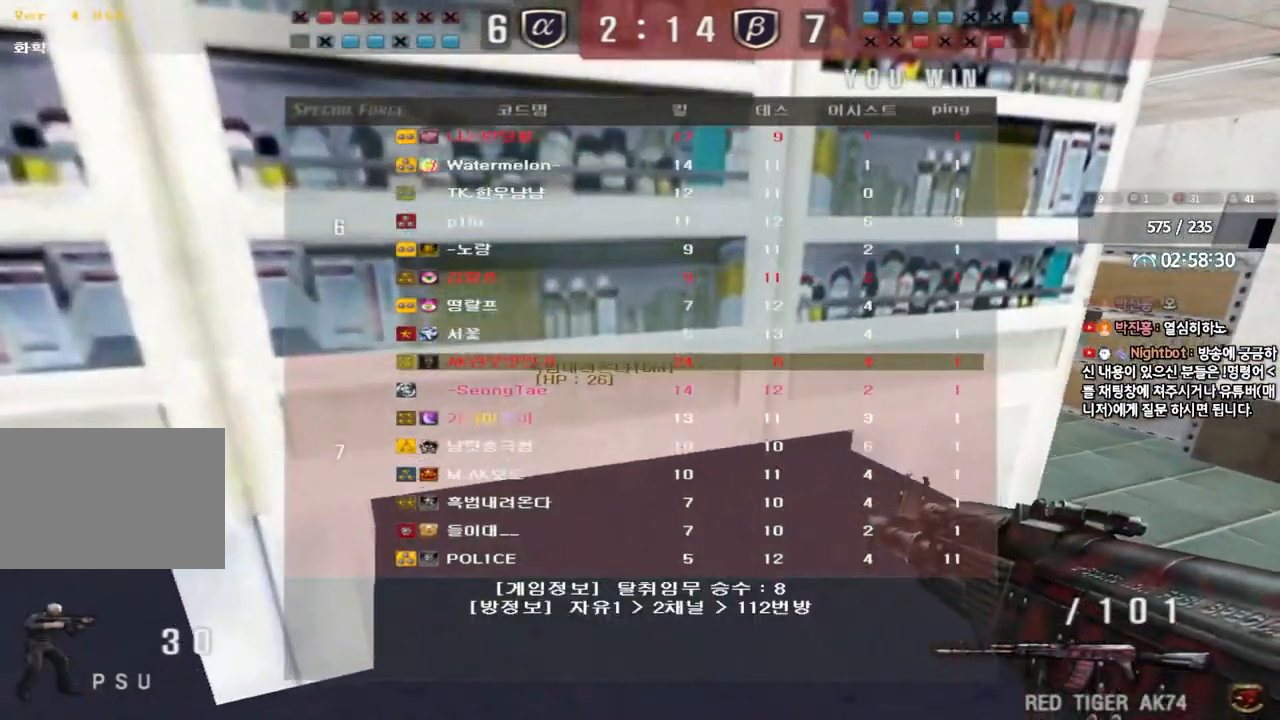
{"keys": ["shift"], "events": [[500, "shift", "down"]]}
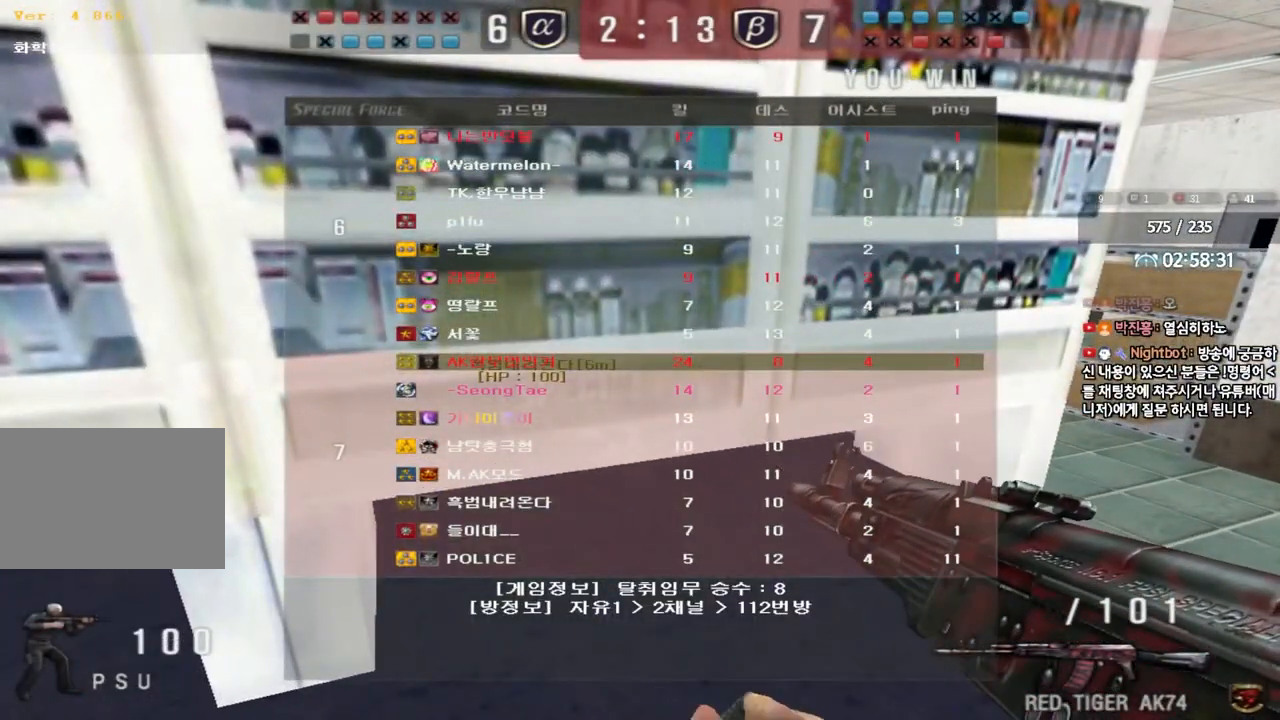
{"keys": ["shift", "w"], "events": [[217, "w", "down"]]}
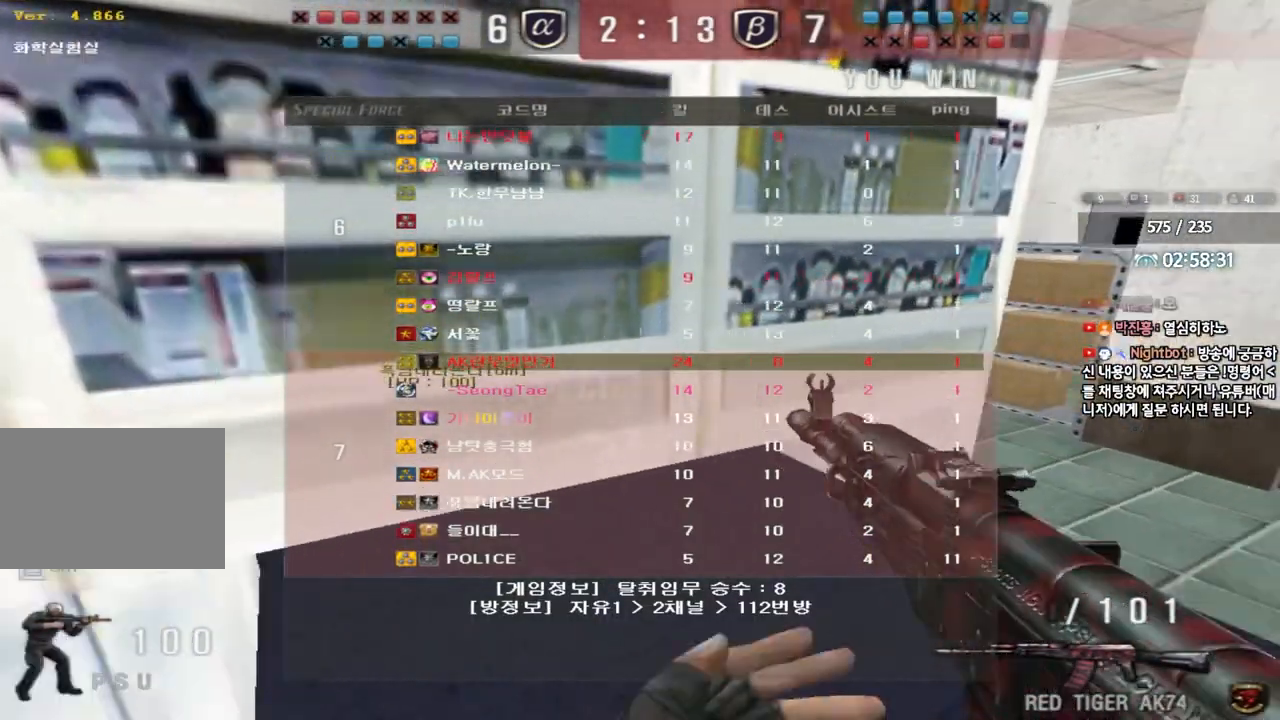
{"keys": ["a", "w"], "events": [[83, "a", "down"], [133, "shift", "up"], [333, "shift", "down"], [350, "a", "up"], [350, "w", "up"], [400, "space", "down"], [450, "space", "up"], [467, "a", "down"], [467, "shift", "up"], [467, "w", "down"]]}